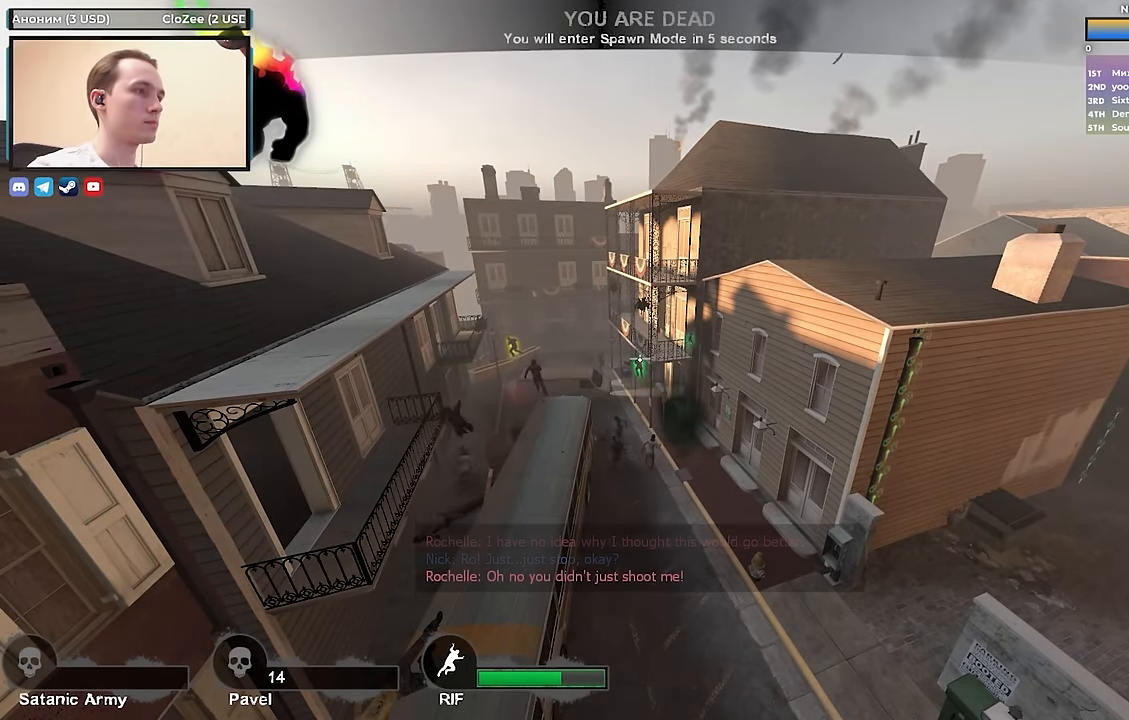
Gameplay with keyboard; each line is a JSON object with the keys held at the frame after it. "events" lists presses ("down") and releases ("up") of "1", "2", "3", "4", "a", "alt", "ctrl", "d", "e", "f", "q", "r", "s", "shift", "space", "tab" and "w" between this image and that frame as [ms after this image, input, new state], when the widget could be followed in between. No other keys are recorded. Mouse input is not recorded.
{"keys": ["tab"], "events": [[133, "tab", "down"]]}
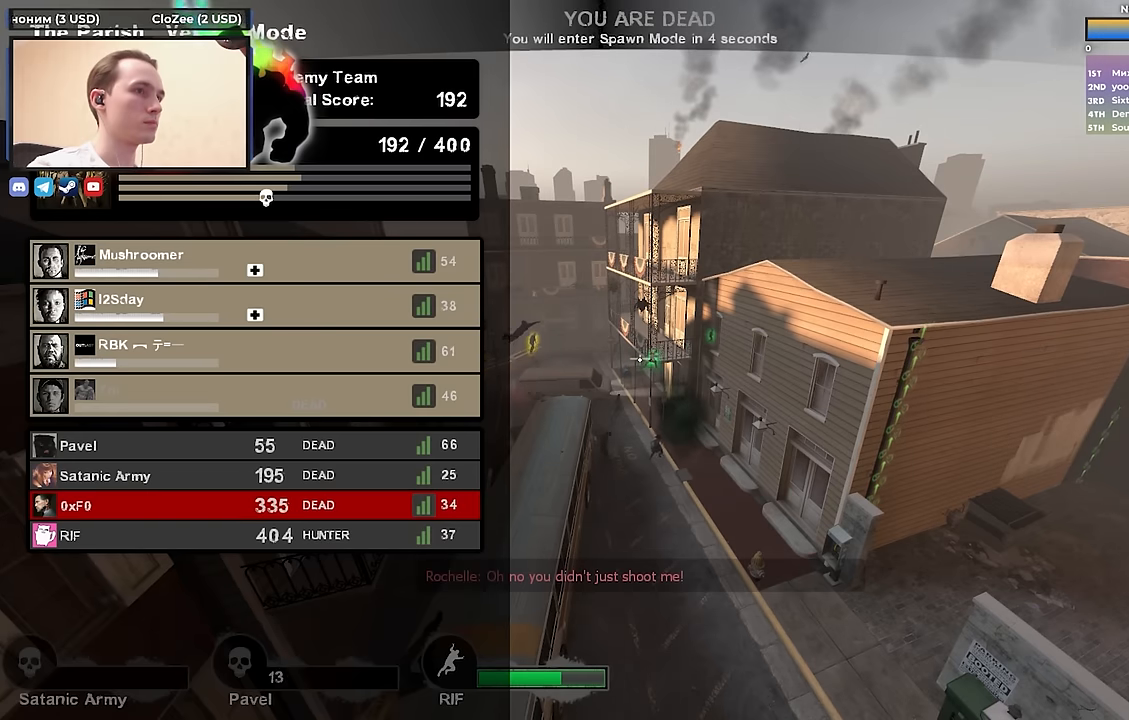
{"keys": [], "events": [[100, "tab", "up"]]}
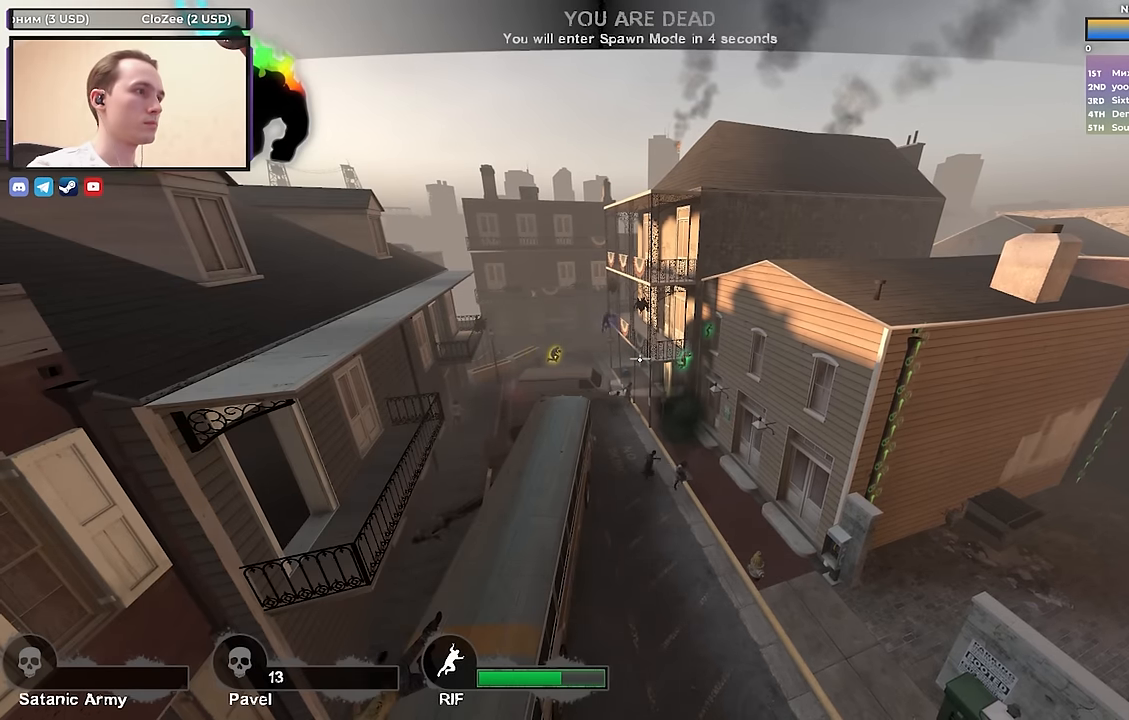
{"keys": [], "events": []}
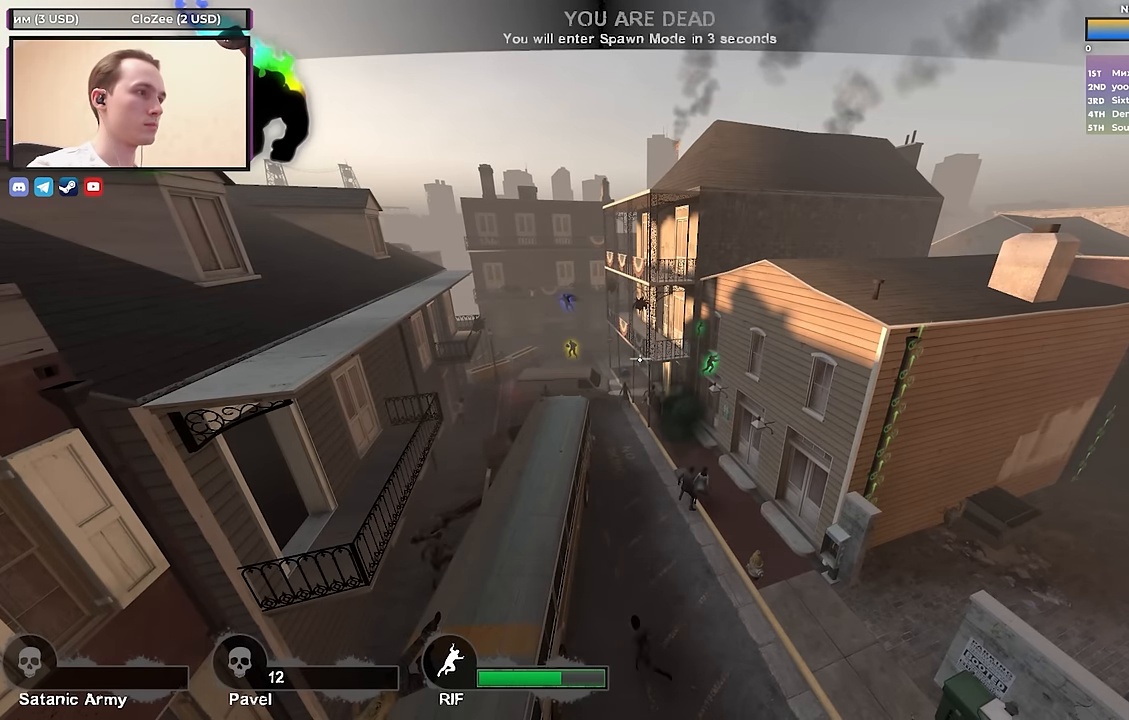
{"keys": [], "events": []}
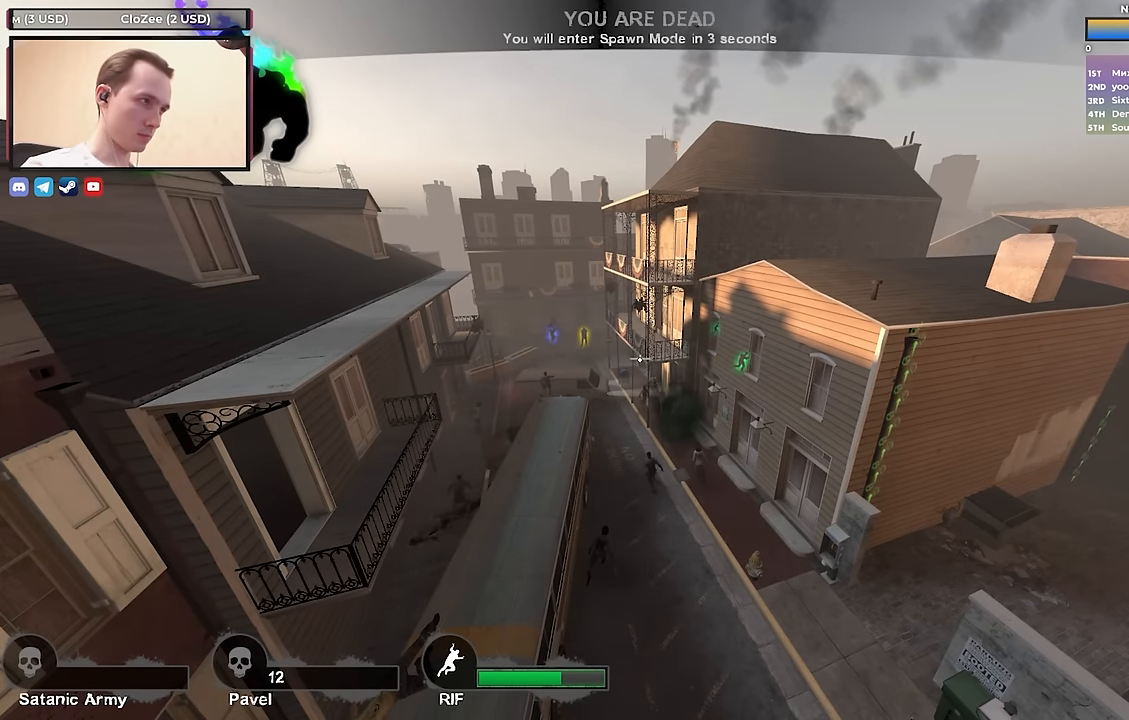
{"keys": [], "events": []}
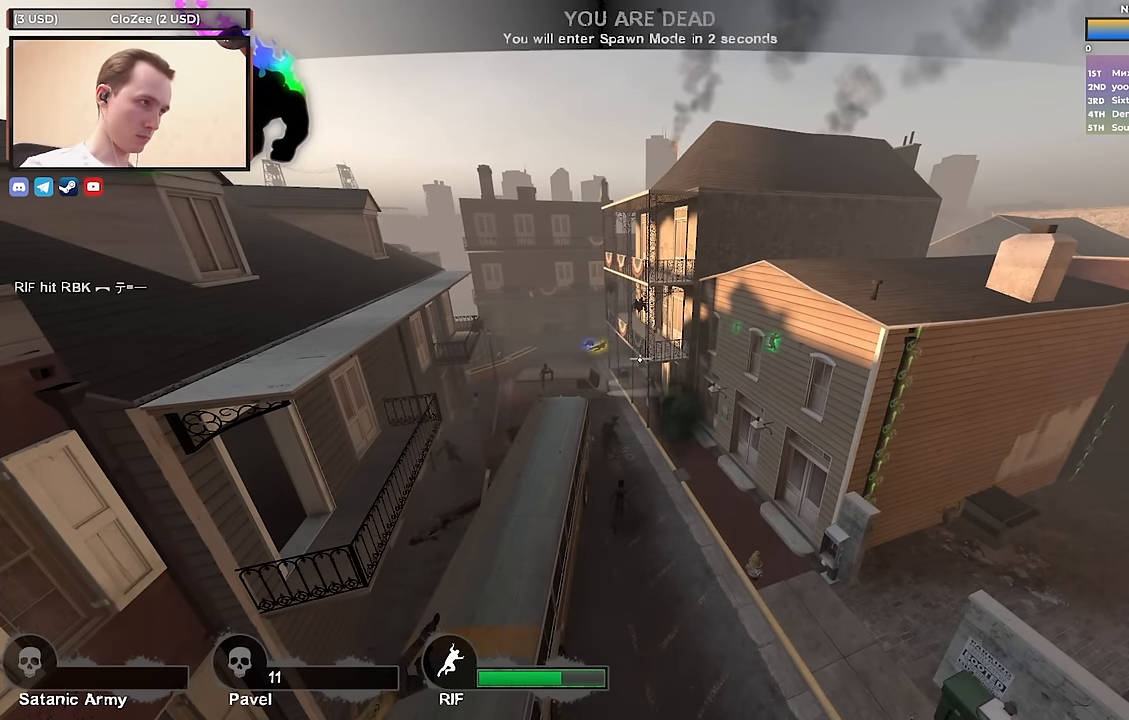
{"keys": ["w"], "events": [[200, "a", "down"], [200, "w", "down"], [383, "a", "up"]]}
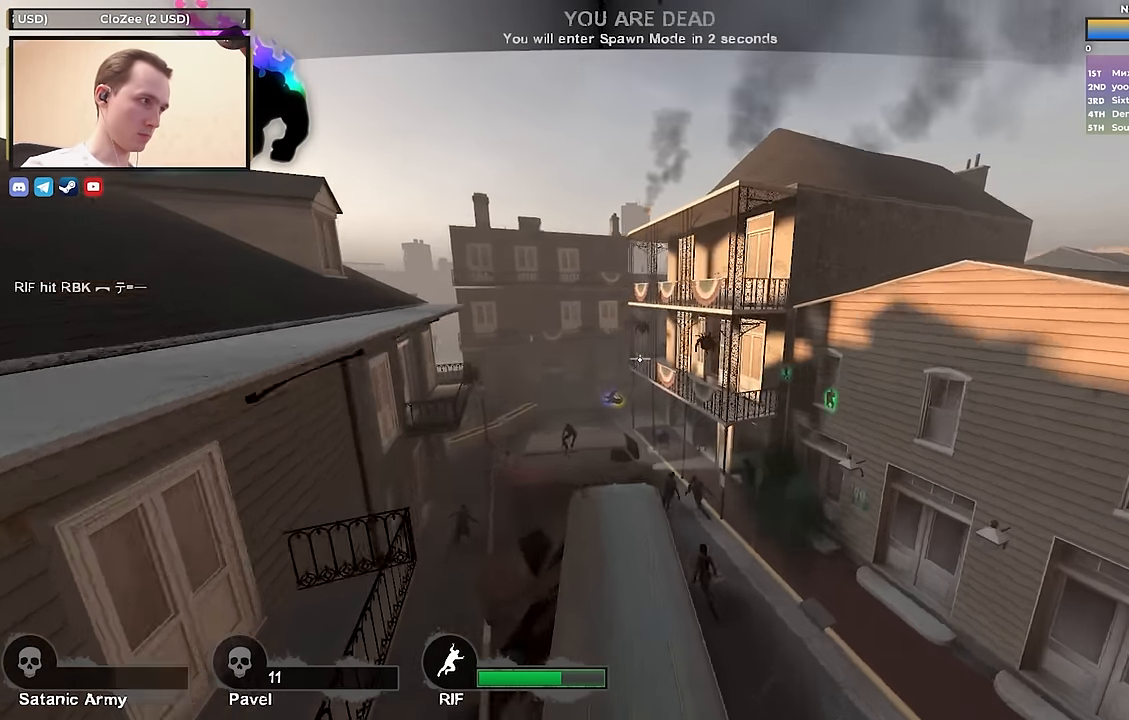
{"keys": [], "events": [[250, "w", "up"], [317, "a", "down"], [450, "a", "up"]]}
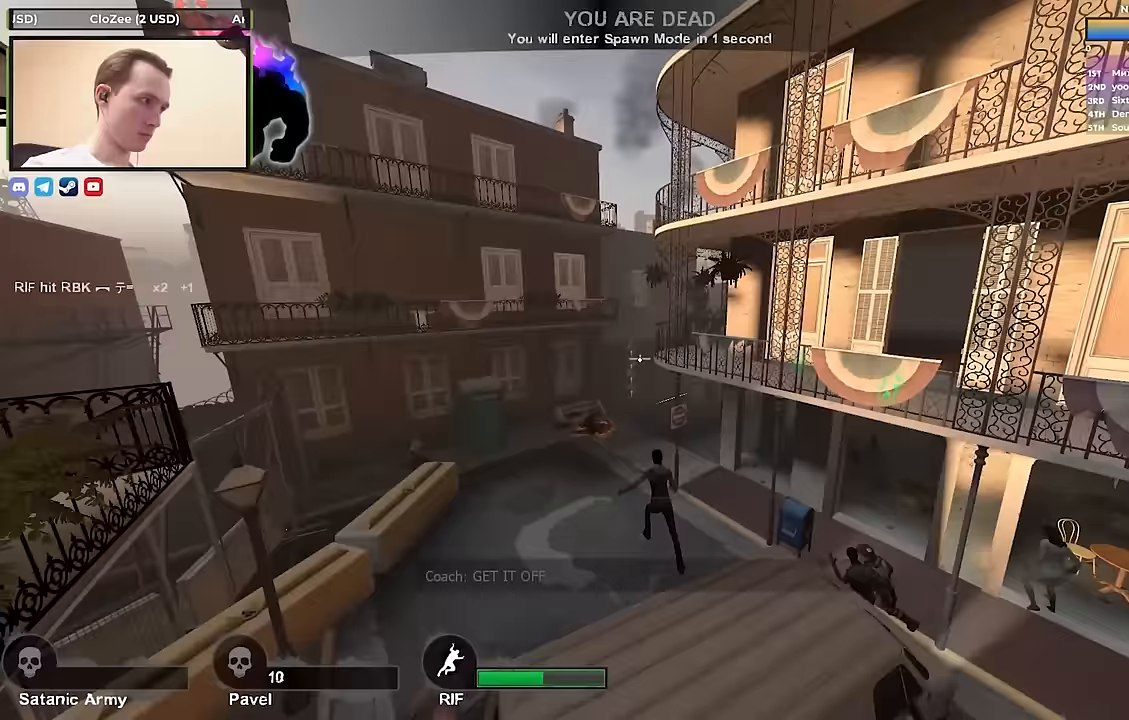
{"keys": [], "events": [[100, "w", "down"], [283, "w", "up"]]}
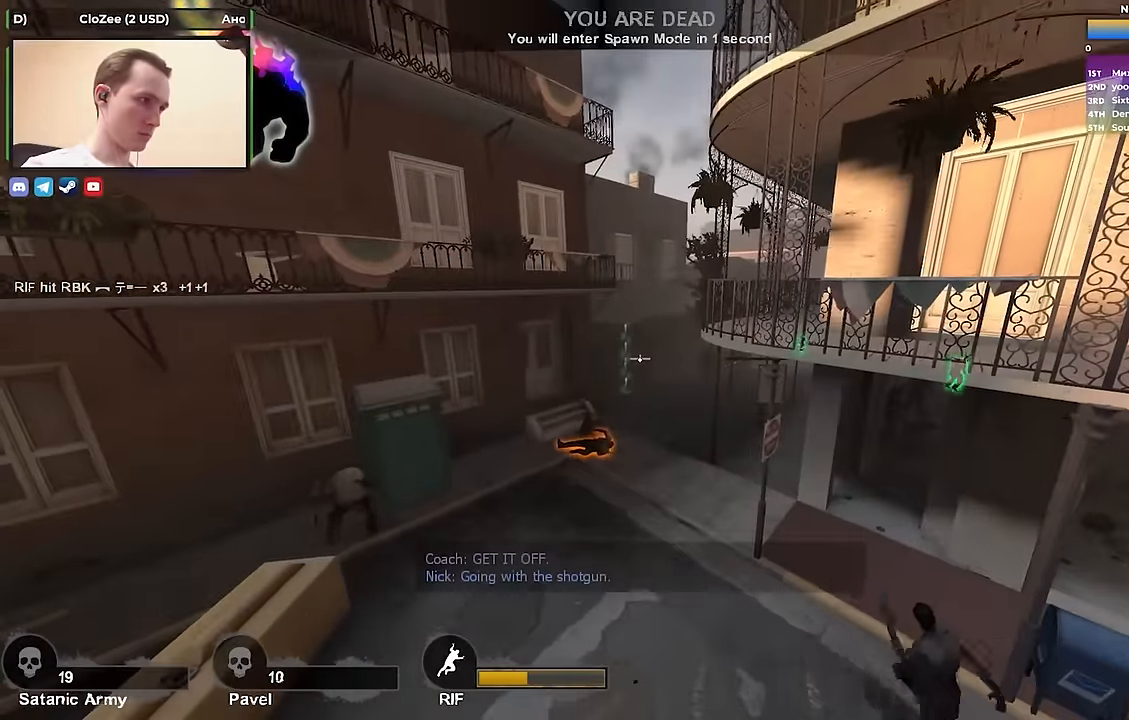
{"keys": [], "events": []}
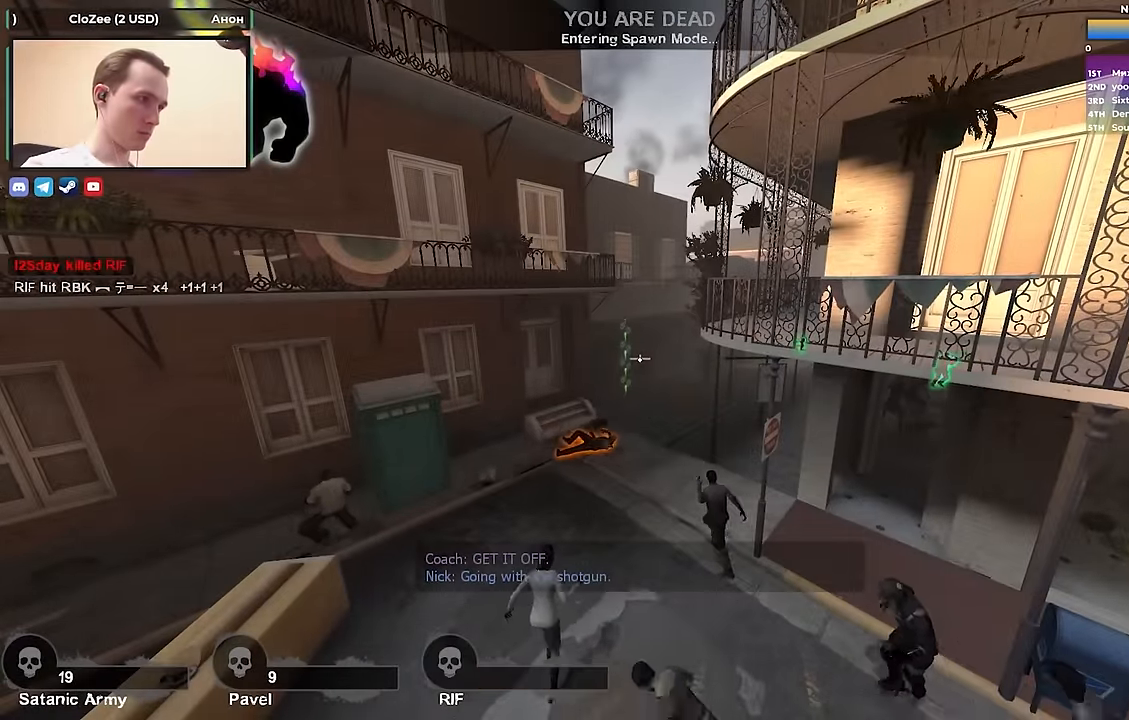
{"keys": [], "events": []}
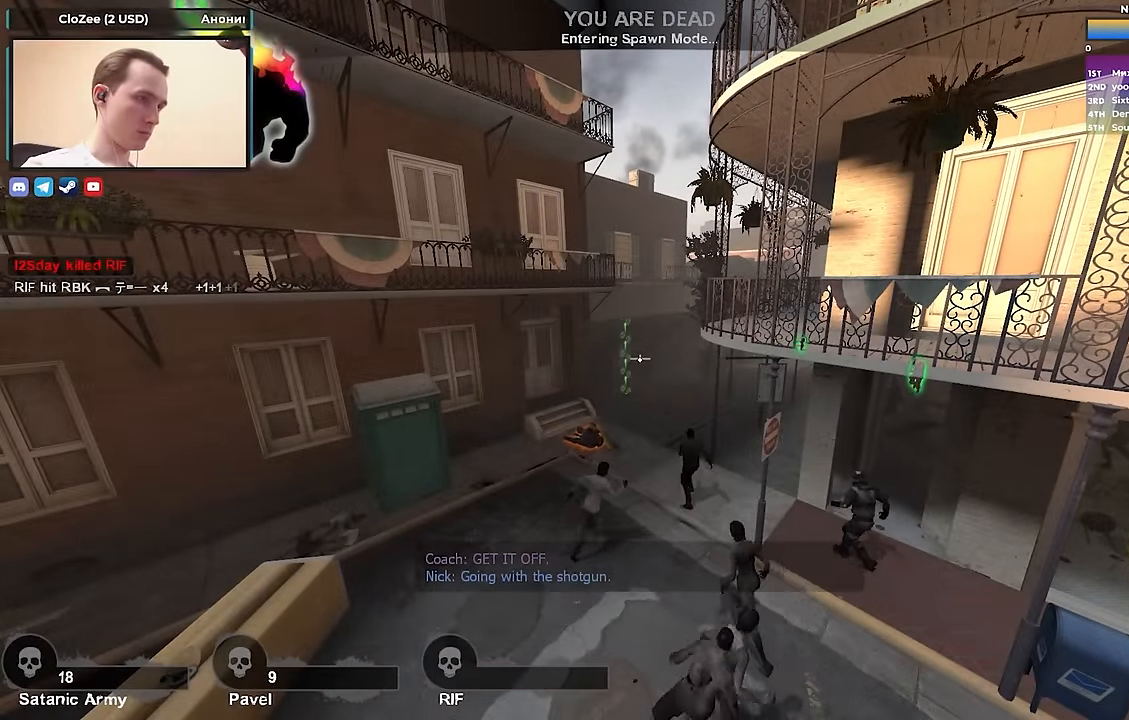
{"keys": ["tab"], "events": [[83, "tab", "down"]]}
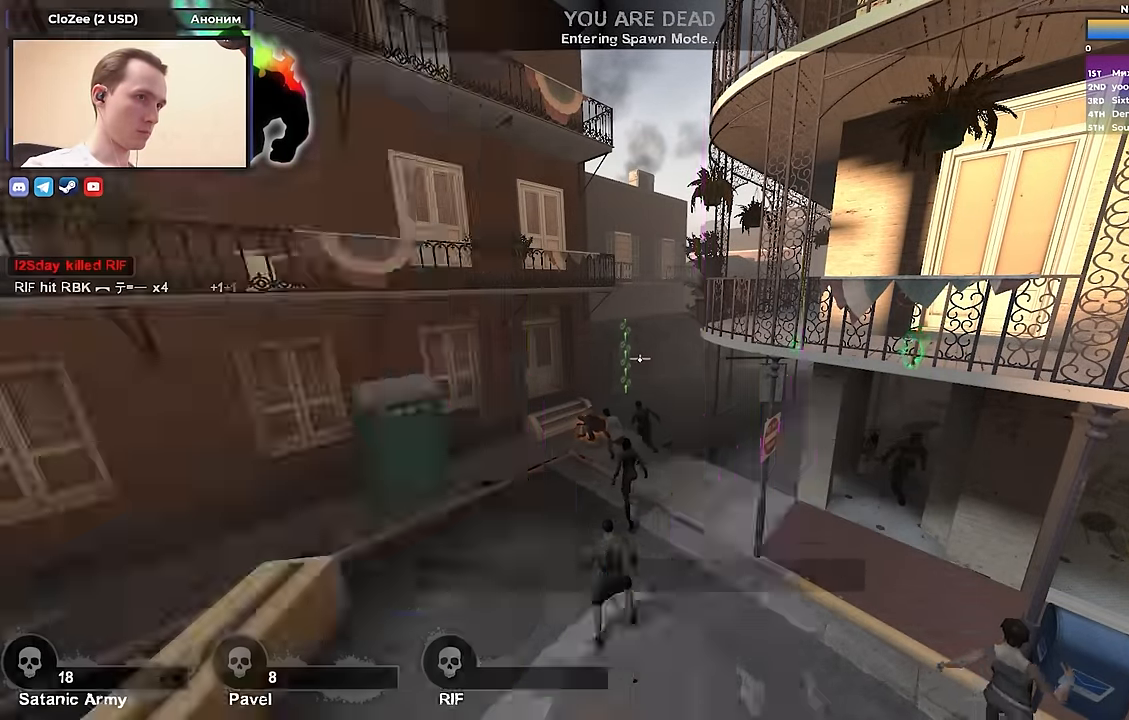
{"keys": [], "events": [[17, "tab", "up"], [333, "w", "down"], [383, "a", "down"], [483, "a", "up"], [483, "w", "up"]]}
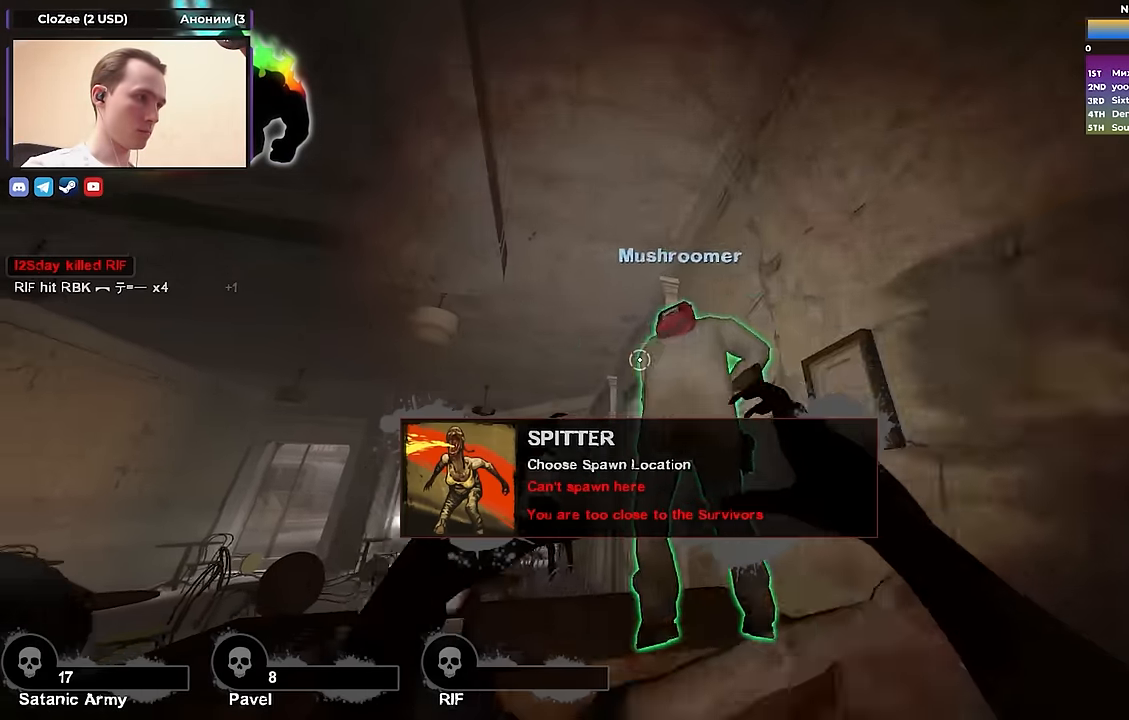
{"keys": ["a", "w"], "events": [[183, "a", "down"], [350, "w", "down"]]}
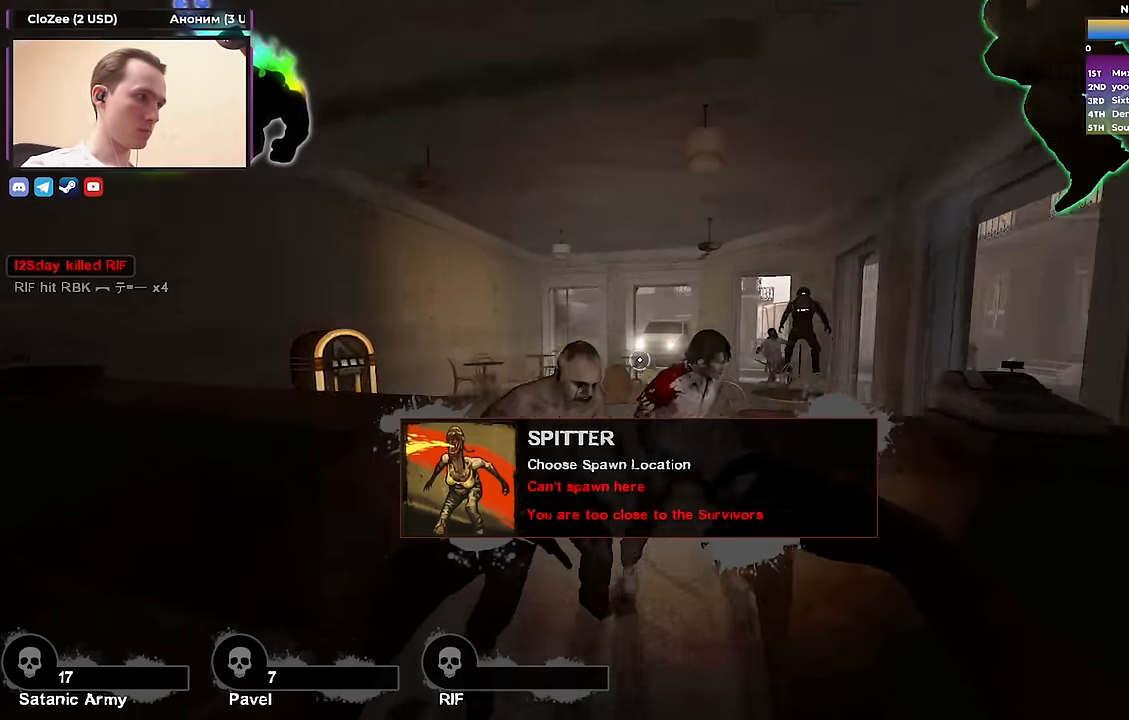
{"keys": ["w"], "events": [[83, "a", "up"]]}
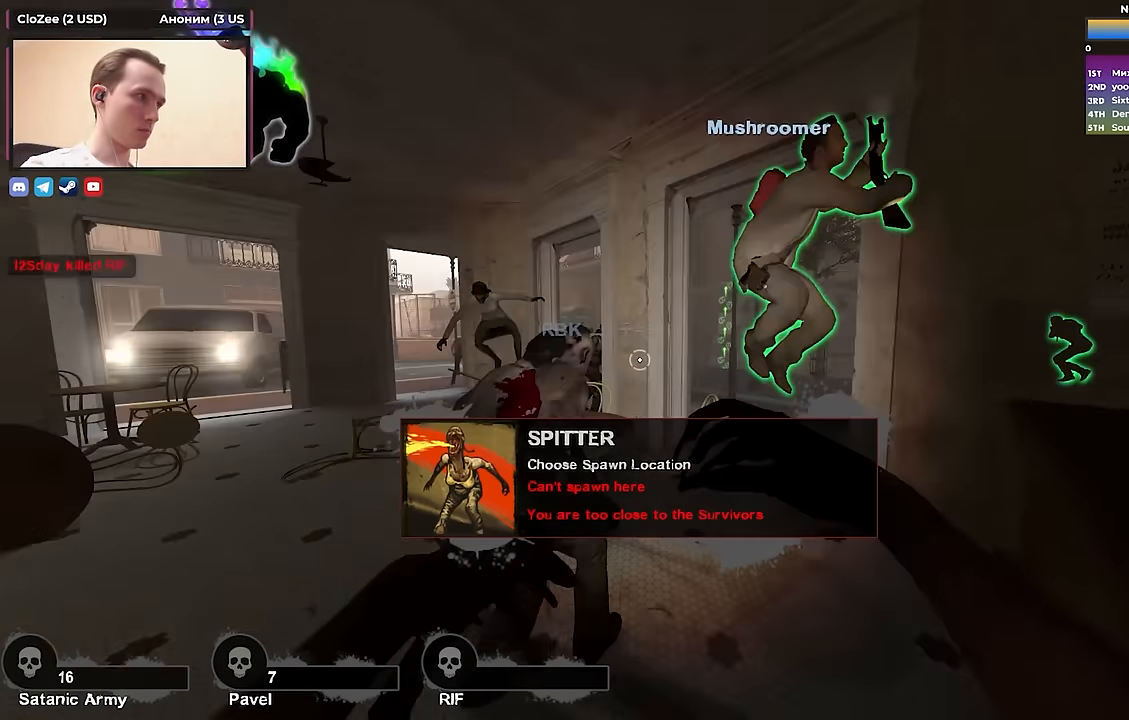
{"keys": ["a", "w"], "events": [[483, "a", "down"]]}
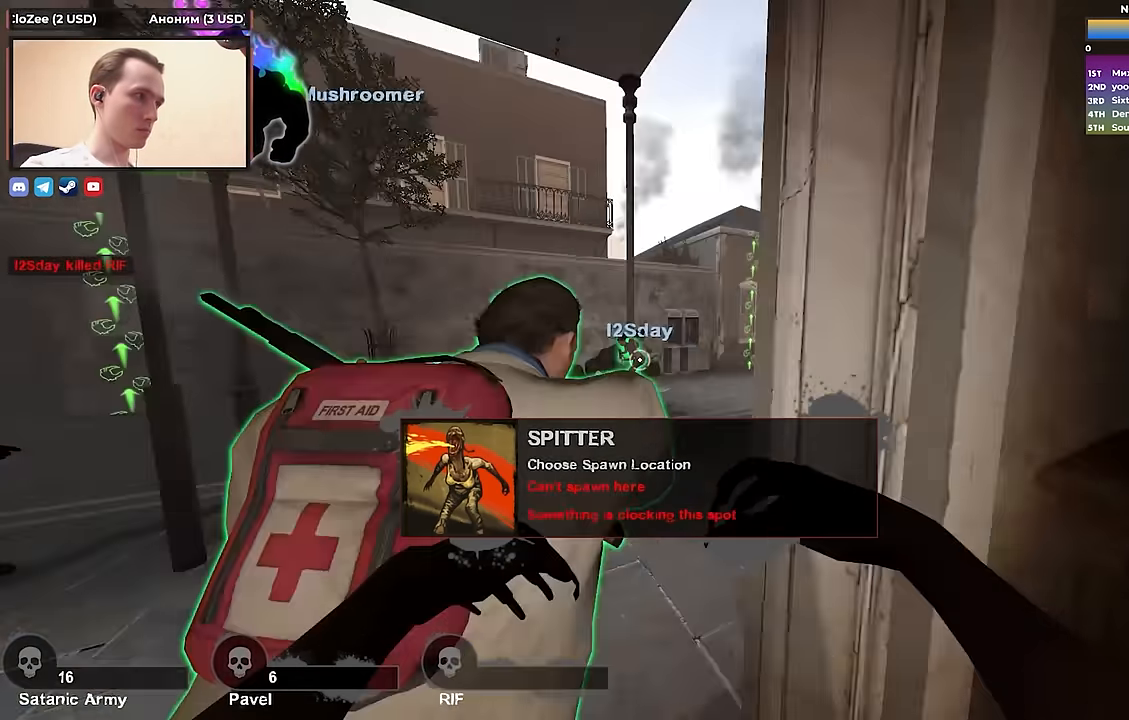
{"keys": ["a", "w"], "events": [[167, "a", "up"], [400, "a", "down"]]}
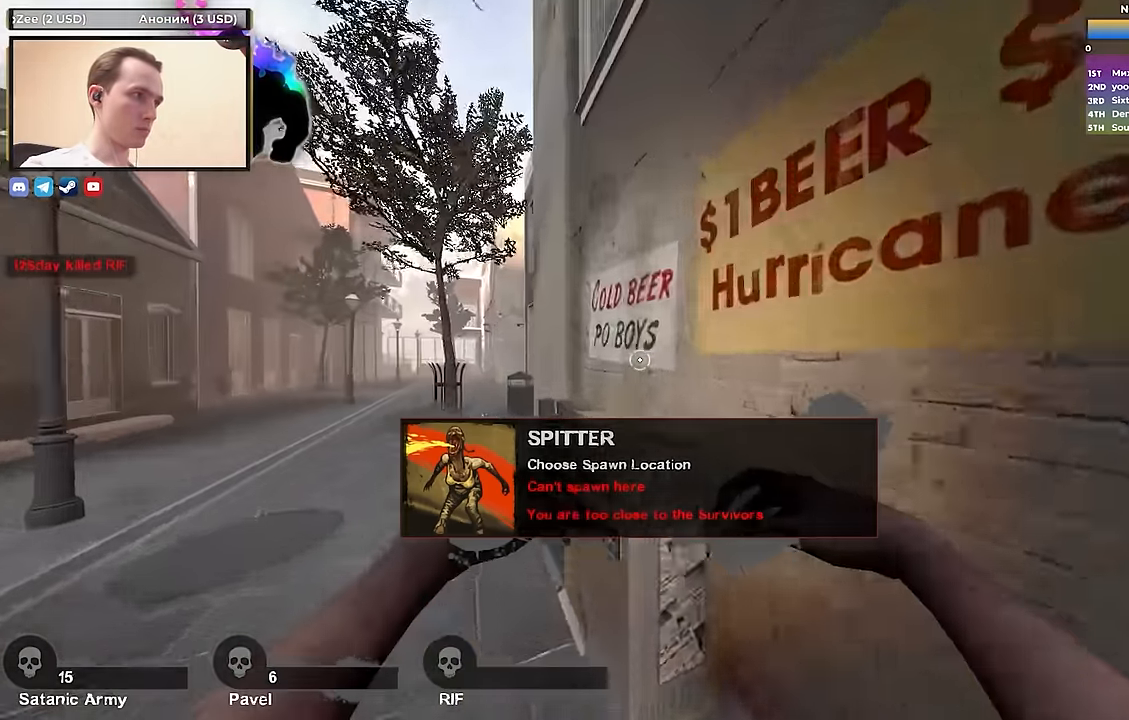
{"keys": ["a", "w"], "events": []}
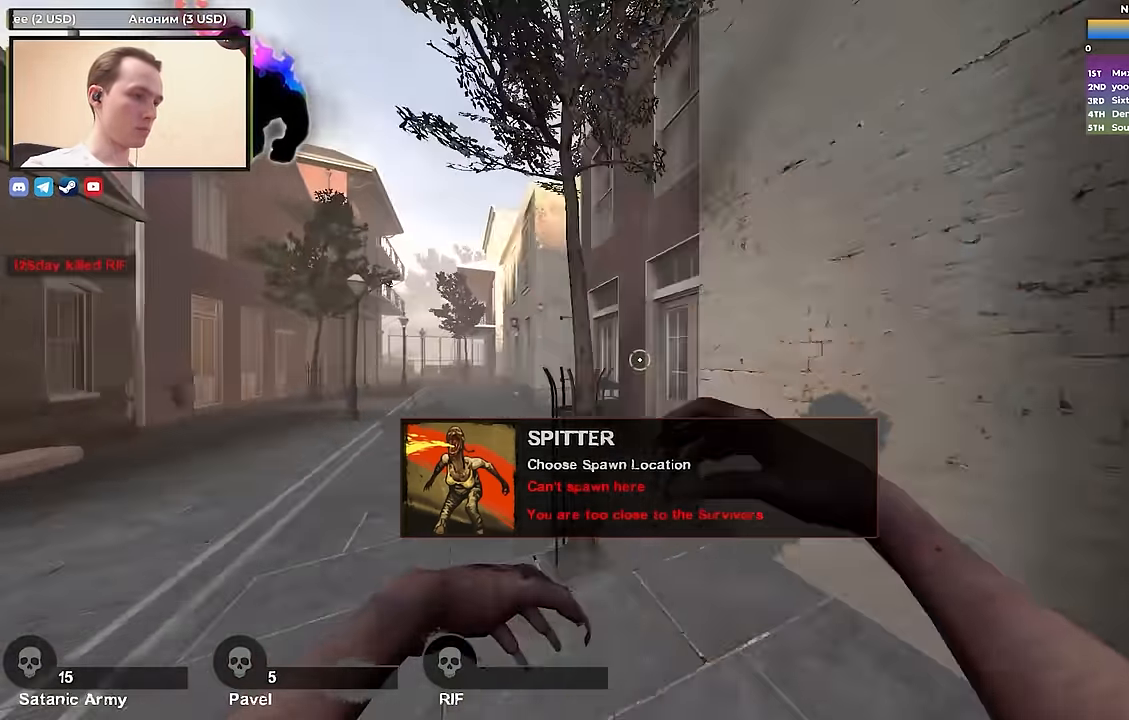
{"keys": ["a", "w"], "events": [[250, "a", "up"], [383, "a", "down"]]}
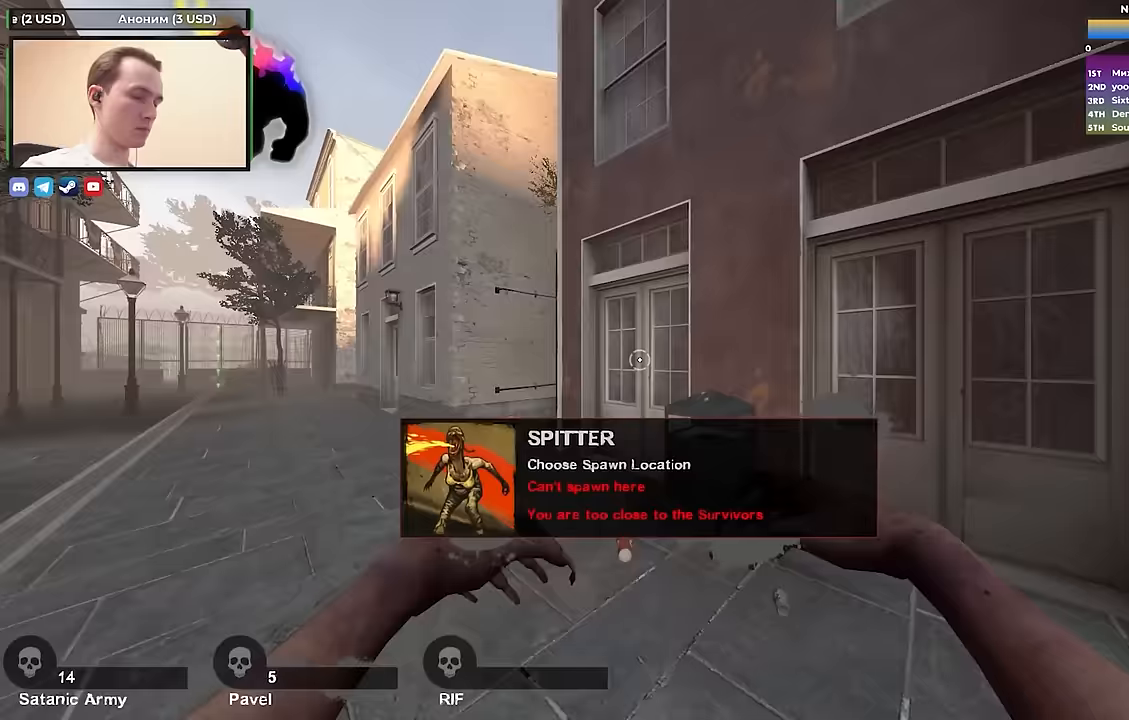
{"keys": ["a", "w"], "events": [[400, "a", "up"], [500, "a", "down"]]}
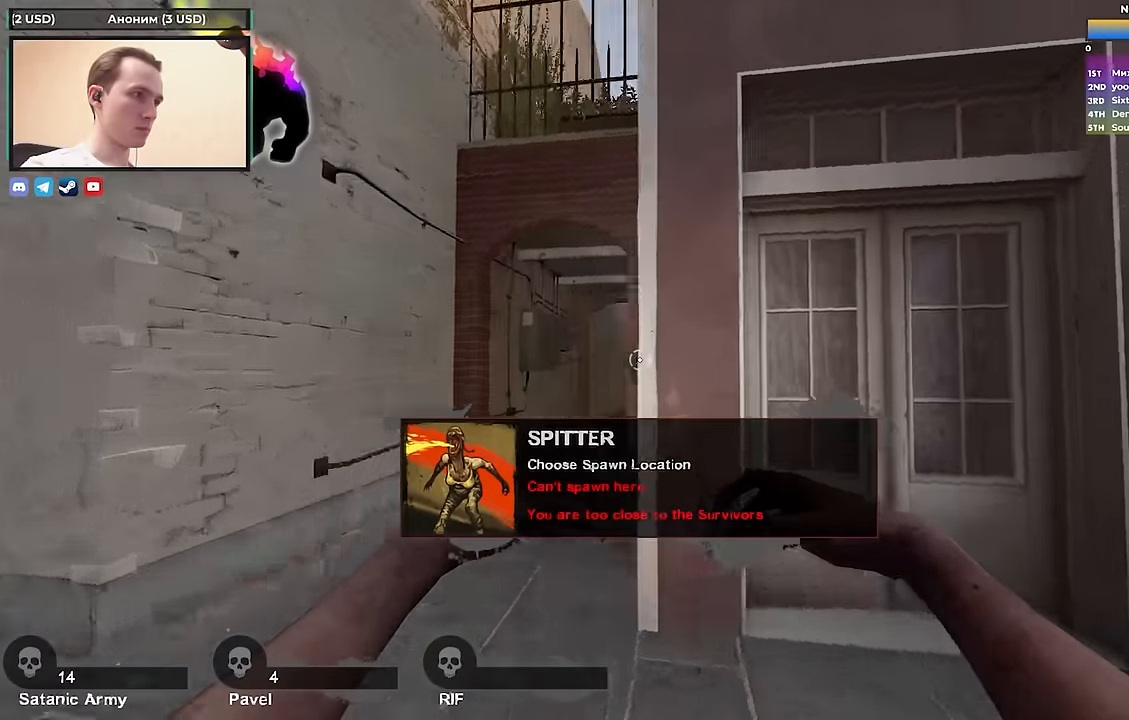
{"keys": ["d", "w"], "events": [[133, "a", "up"], [317, "d", "down"]]}
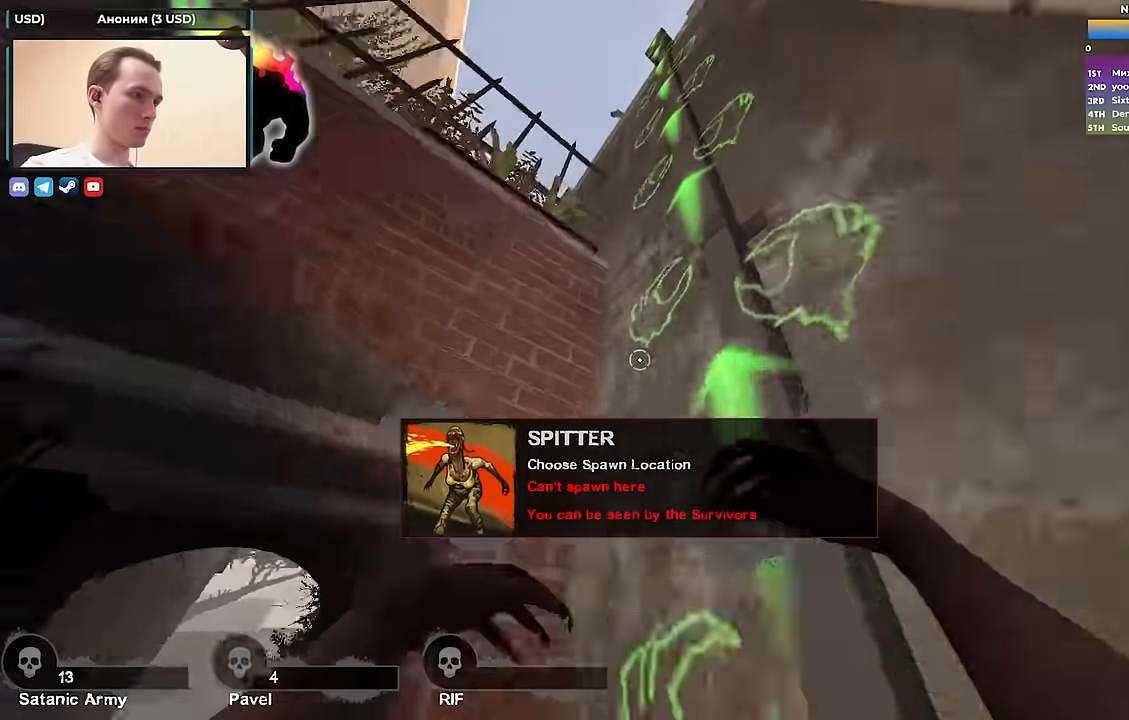
{"keys": ["d", "w"], "events": []}
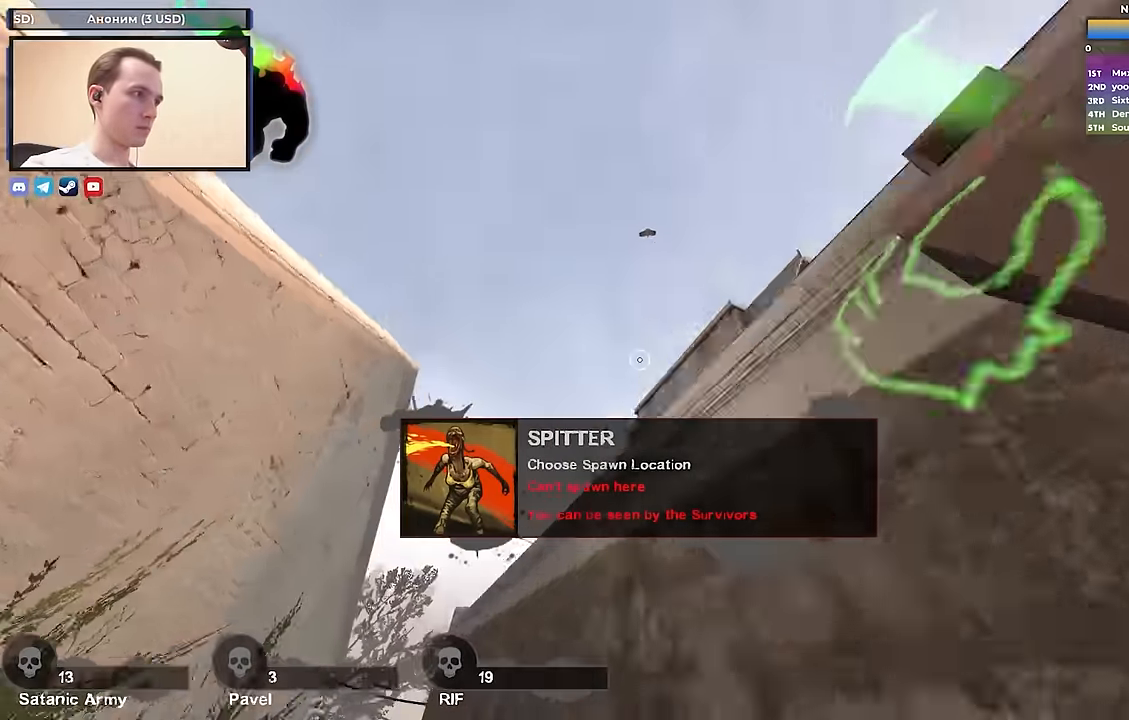
{"keys": ["d"], "events": [[450, "w", "up"]]}
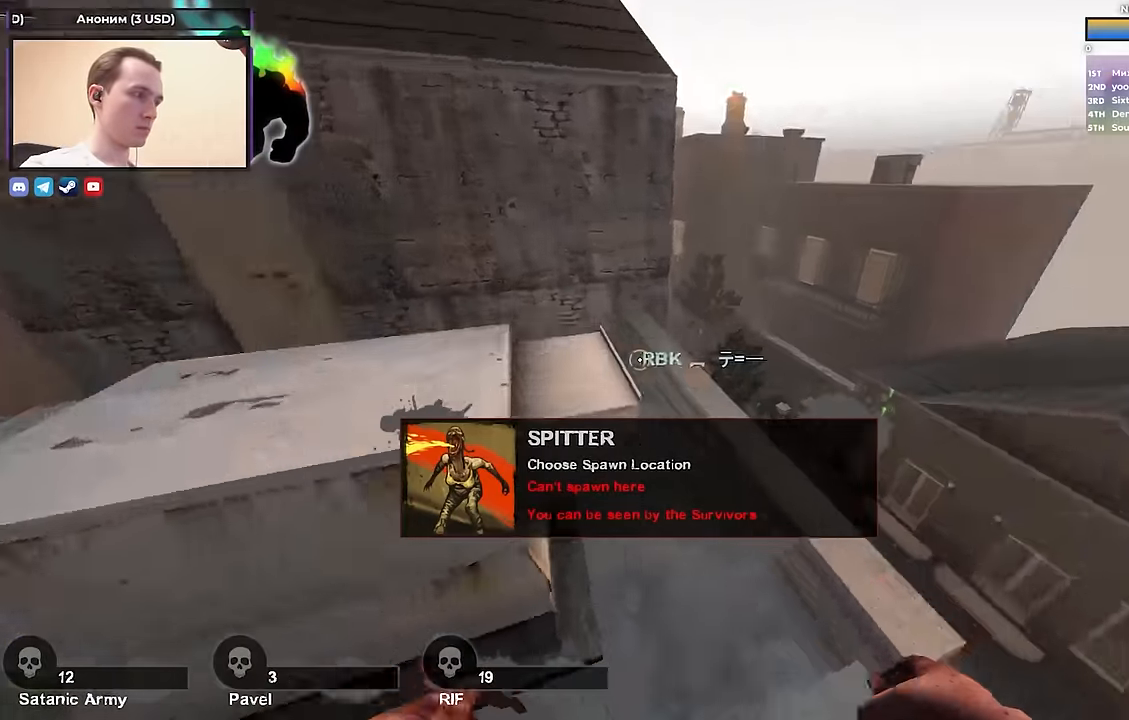
{"keys": ["w"], "events": [[333, "w", "down"], [383, "d", "up"]]}
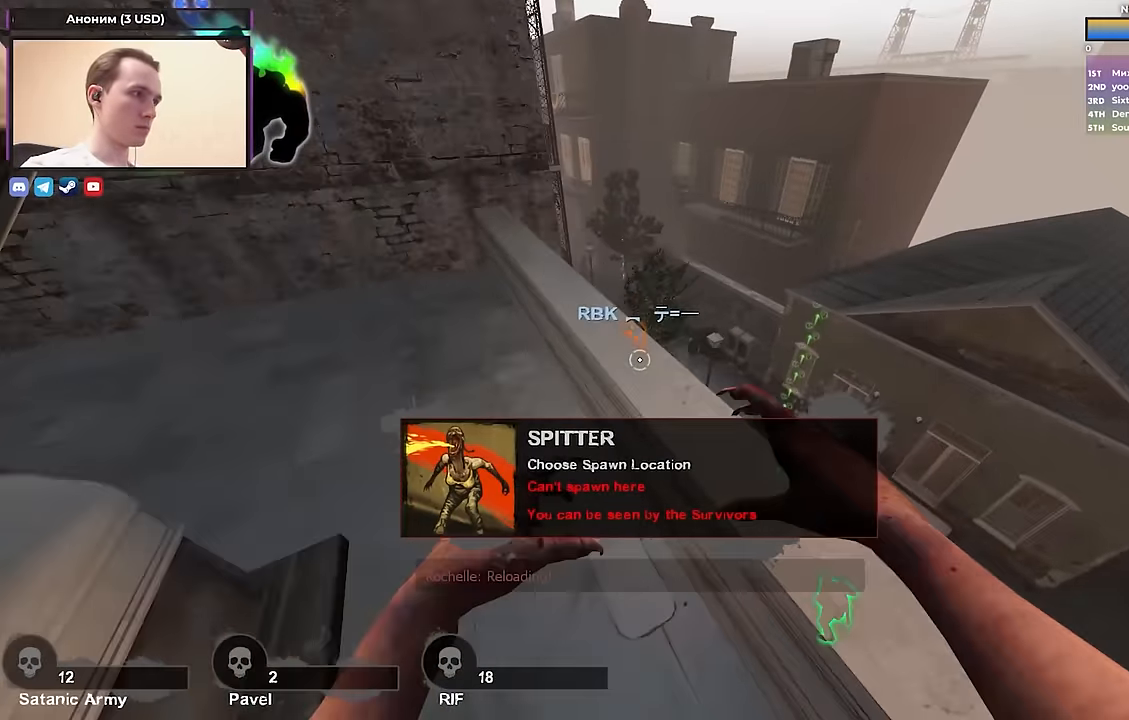
{"keys": ["s"], "events": [[100, "a", "down"], [200, "w", "up"], [383, "s", "down"], [483, "a", "up"]]}
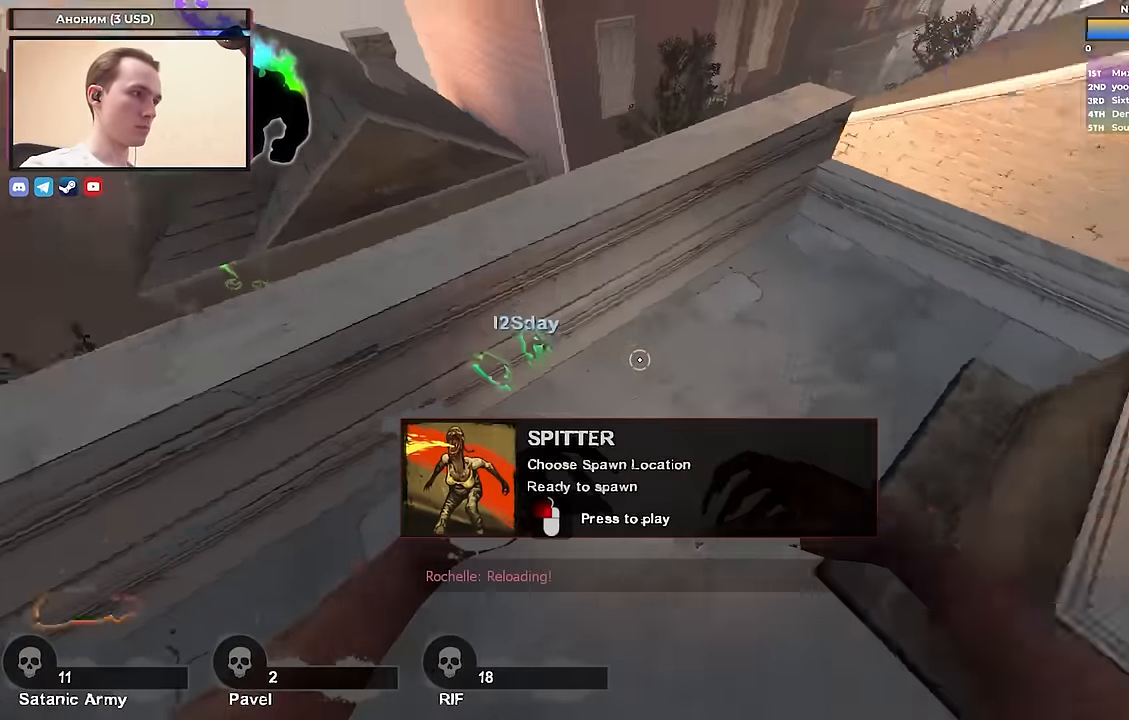
{"keys": ["d", "w"], "events": [[67, "d", "down"], [117, "s", "up"], [267, "w", "down"]]}
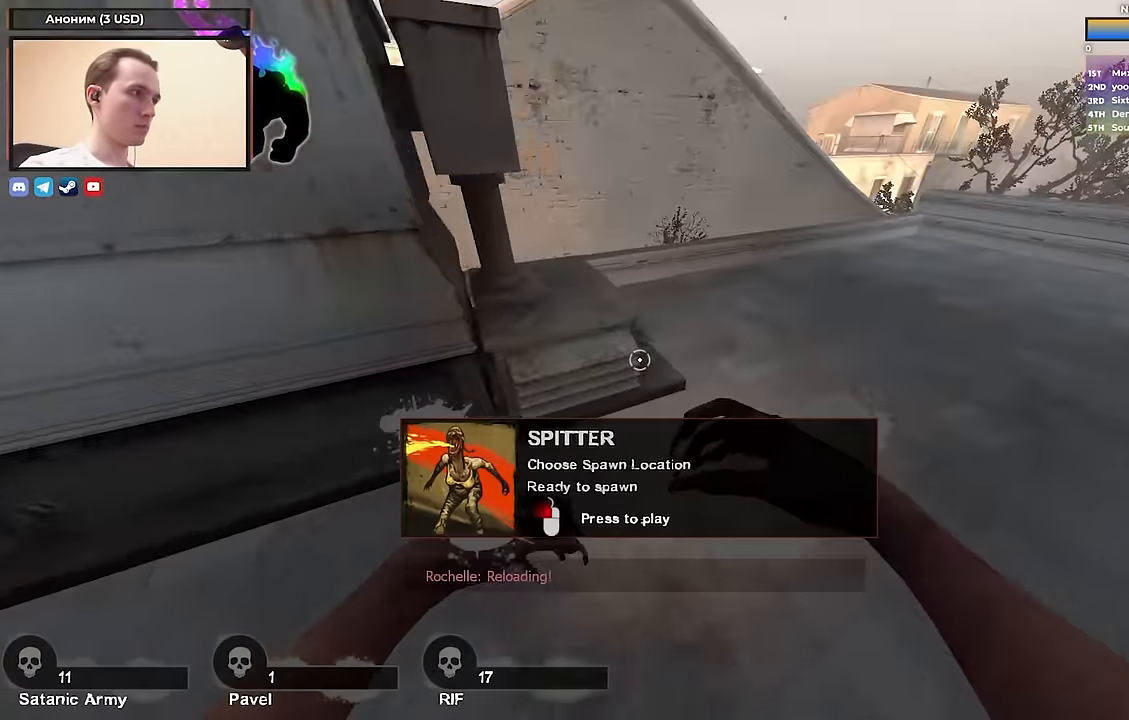
{"keys": ["d", "s"], "events": [[133, "w", "up"], [467, "s", "down"]]}
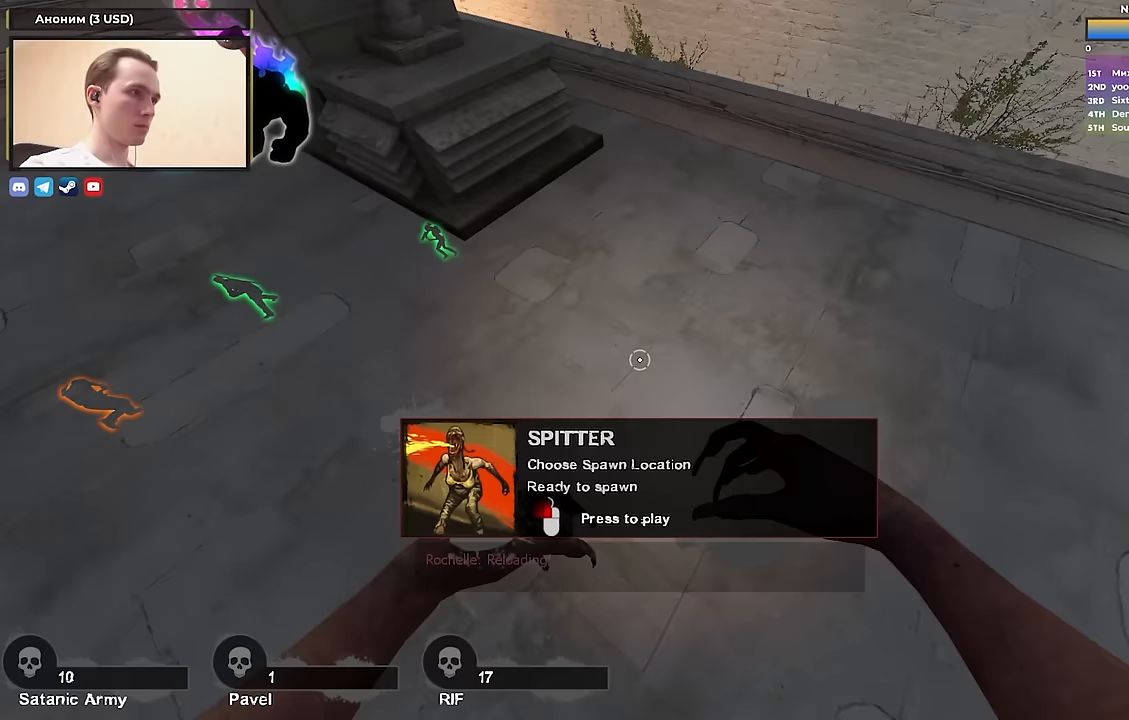
{"keys": ["d", "w"], "events": [[150, "s", "up"], [333, "w", "down"]]}